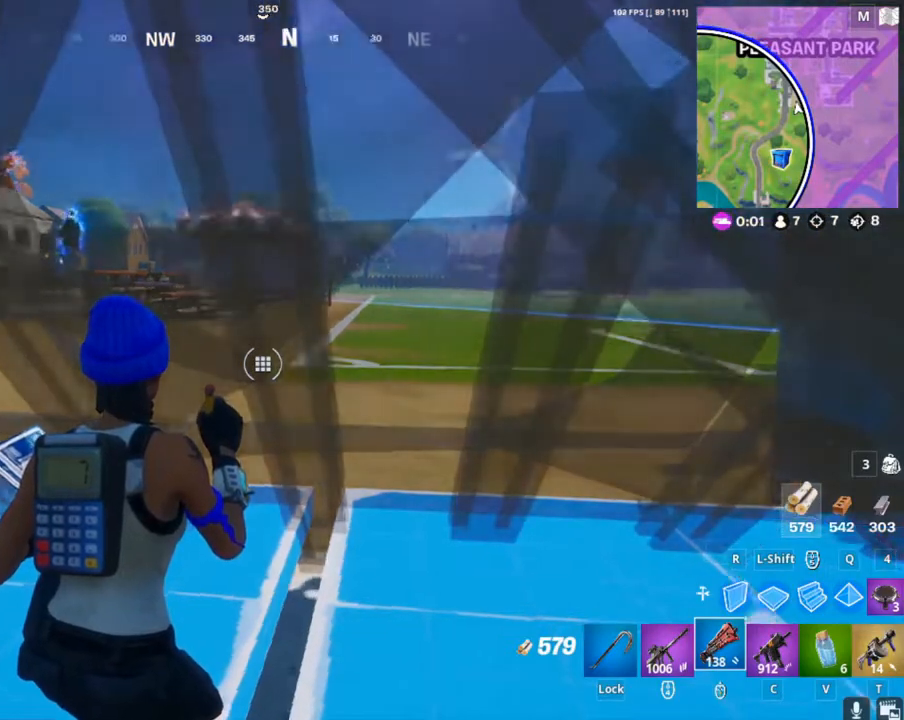
Gameplay with keyboard and mouse; each line is a JSON object with the keys and mouse buttons held at the frame after it. "events" lists presses ("down") and releases ("up") of "1", "2", "3", "4", "5", "a", "alt", "c", "caps_lock", "ctrl", "d", "e", "f", "g", "q", "r", "s", "shift", "space", "t", "tab", "v", "w", "x", "z", "mouse_left", "mouse_wheel" and "mouse_right" between this image and that frame as [ms after this image, input, new state], when the widget could be followed in between. "mouse_left", "mouse_wheel", "mouse_right" = the "left", "wheel", "right" buttons of the "mouse" list. No other keys are recorded. "wheel" means that the mouse wheel is clicked or scrolled. "mouse_move" is the direction in which the mouse moves at that frame (one of eight, or "still"), when it could be read.
{"keys": [], "mouse": [], "mouse_move": "right", "events": []}
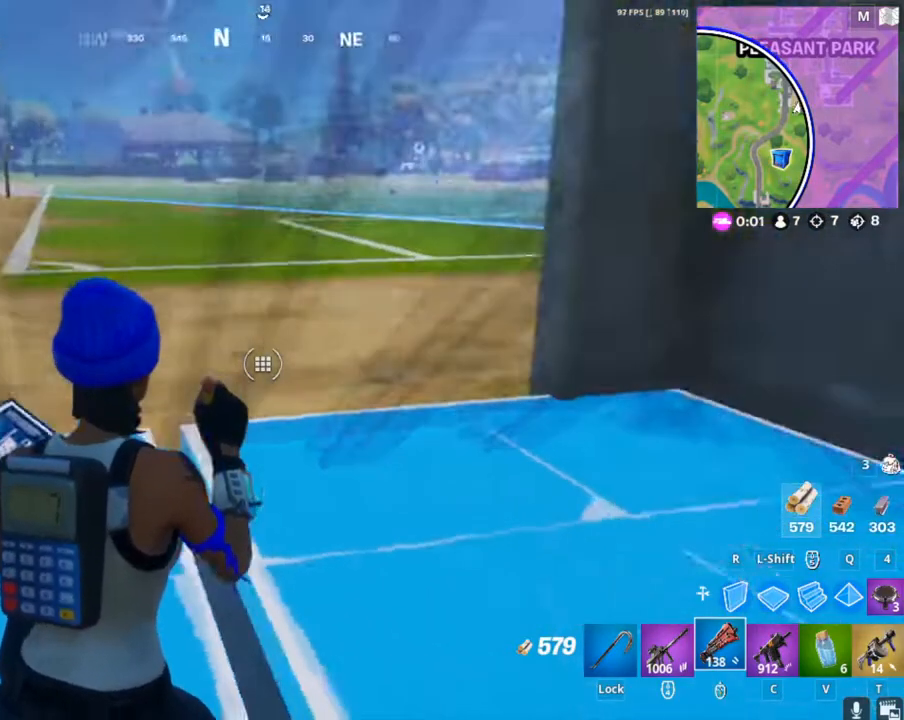
{"keys": [], "mouse": [], "mouse_move": "still", "events": []}
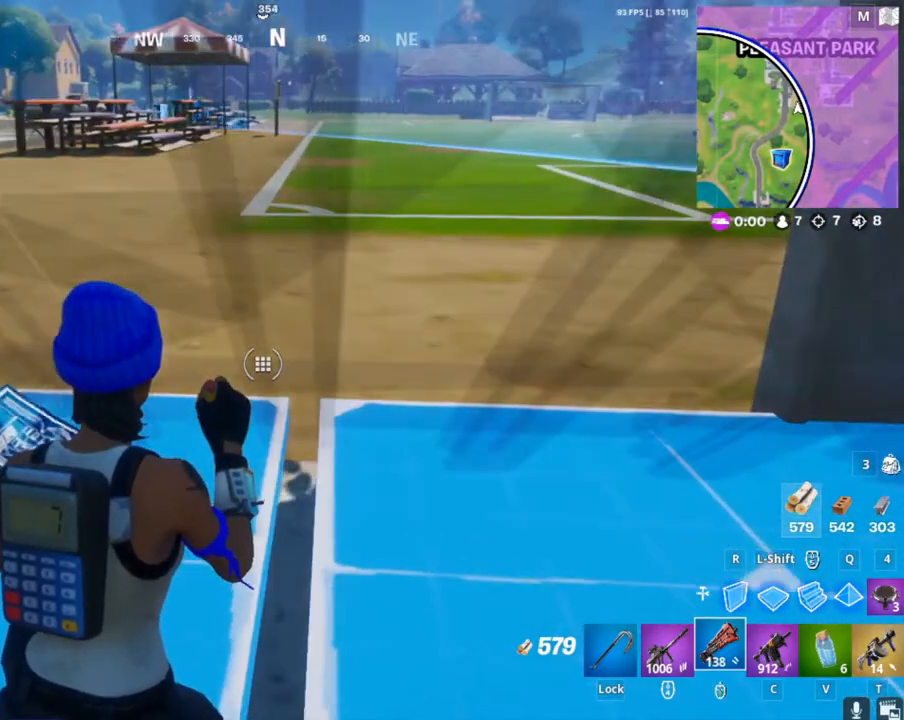
{"keys": [], "mouse": [], "mouse_move": "still", "events": []}
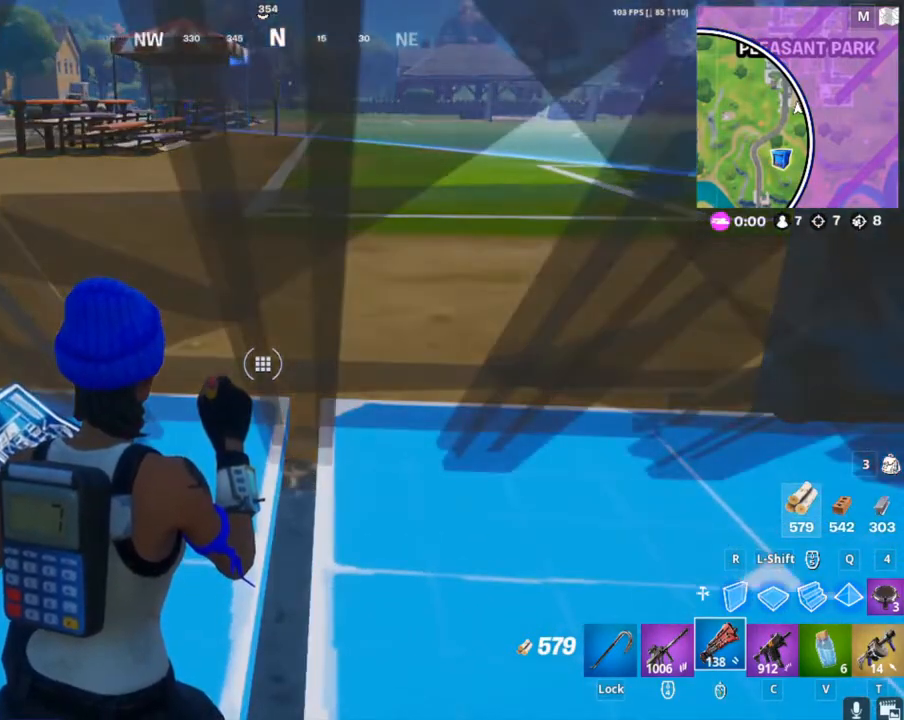
{"keys": [], "mouse": [], "mouse_move": "still", "events": []}
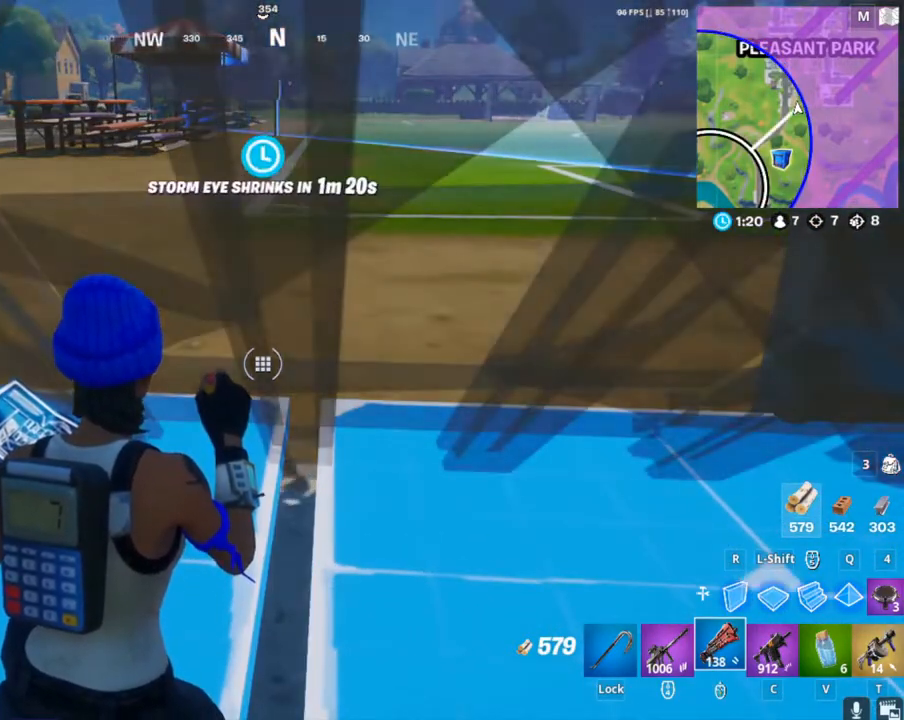
{"keys": [], "mouse": [], "mouse_move": "still", "events": []}
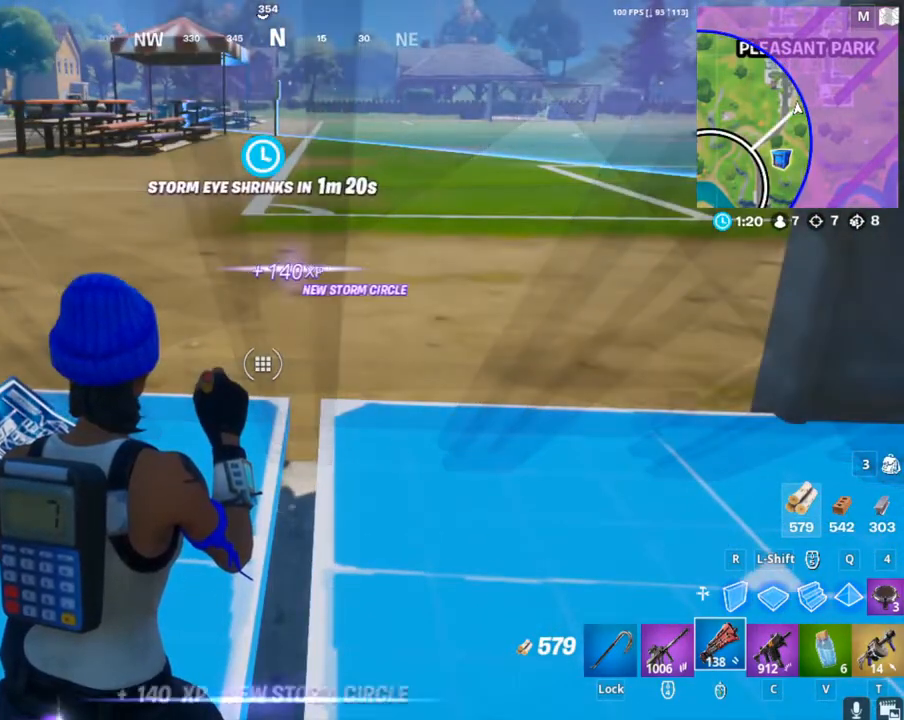
{"keys": [], "mouse": [], "mouse_move": "still", "events": []}
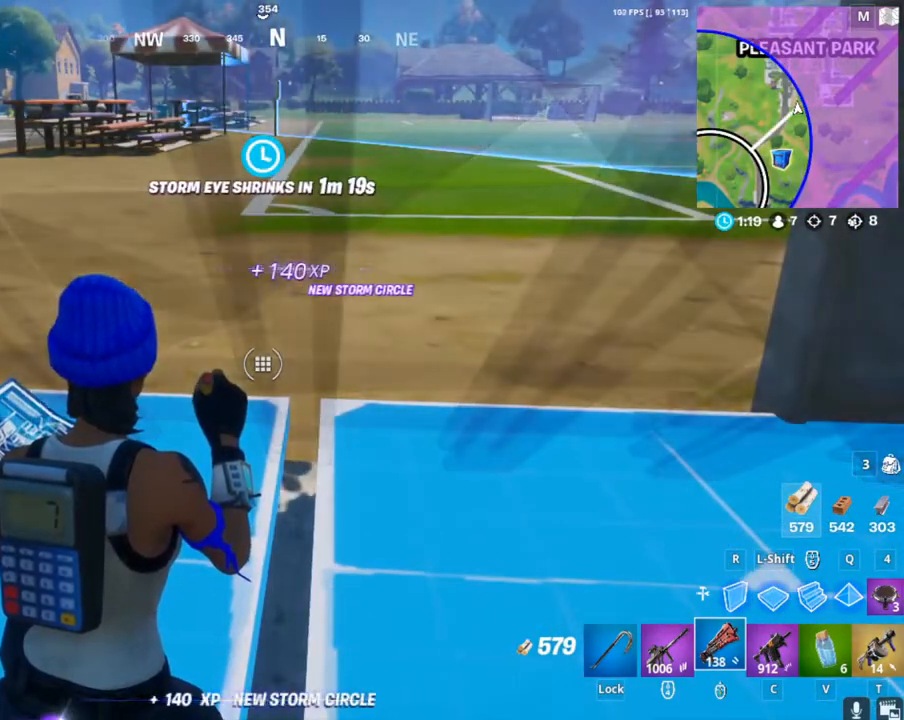
{"keys": [], "mouse": ["left"], "mouse_move": "right", "events": [[300, "mouse_left", "down"]]}
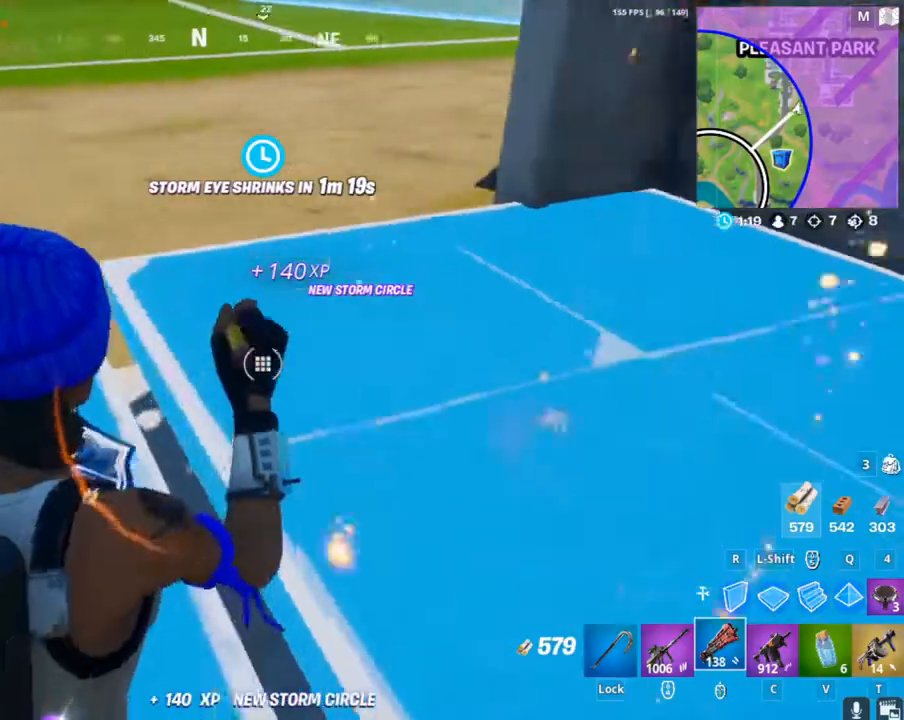
{"keys": ["d", "w"], "mouse": [], "mouse_move": "left", "events": [[33, "w", "down"], [233, "mouse_left", "up"], [467, "d", "down"]]}
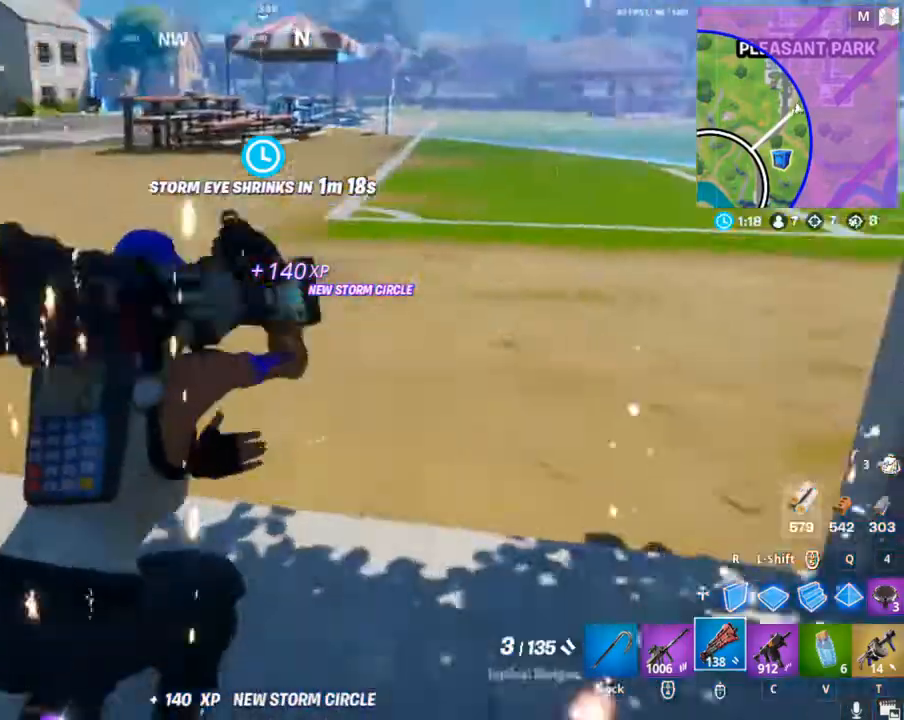
{"keys": ["d", "w"], "mouse": [], "mouse_move": "left", "events": []}
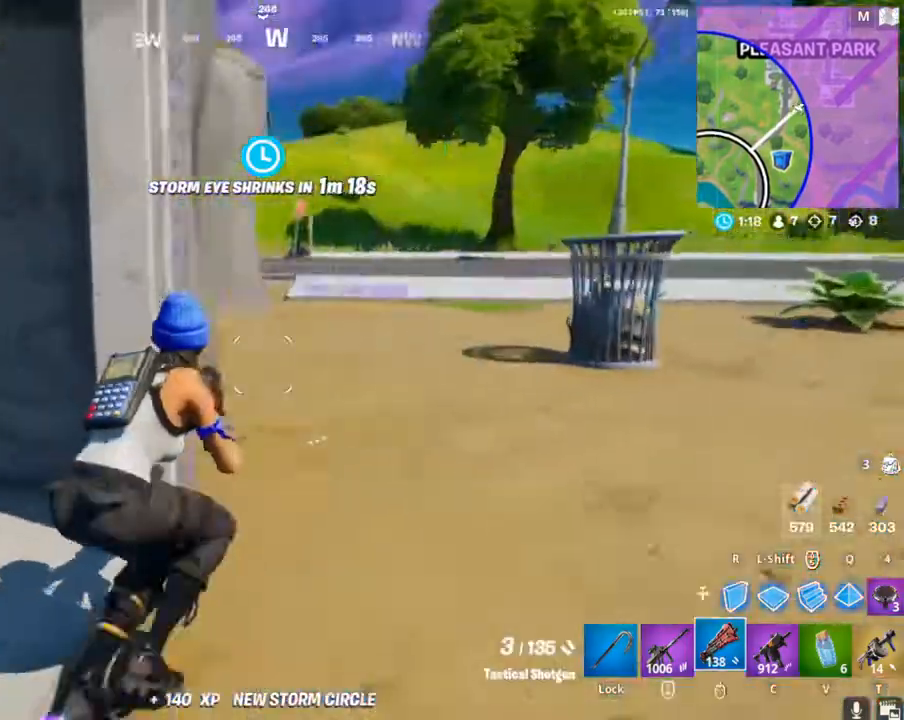
{"keys": ["d", "w"], "mouse": [], "mouse_move": "still", "events": []}
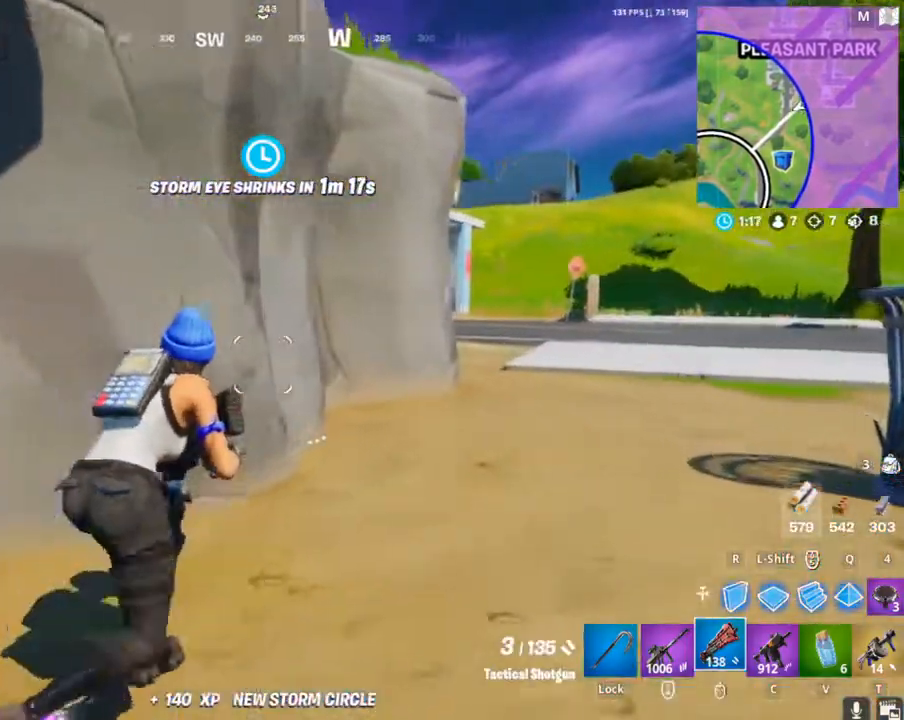
{"keys": ["d", "w"], "mouse": [], "mouse_move": "still", "events": [[300, "space", "down"], [467, "space", "up"]]}
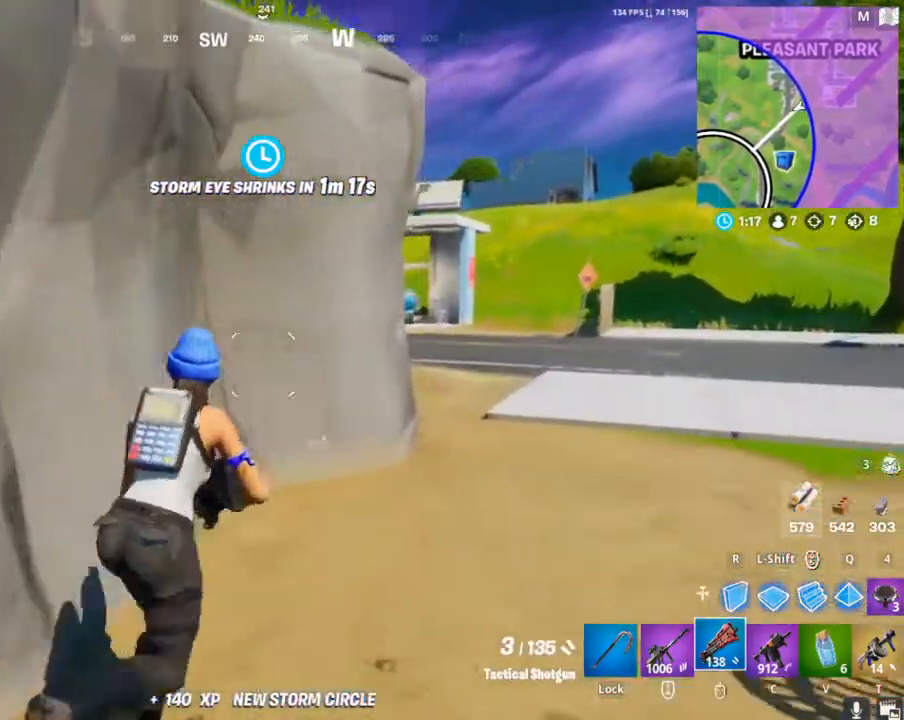
{"keys": ["d", "w"], "mouse": [], "mouse_move": "left", "events": []}
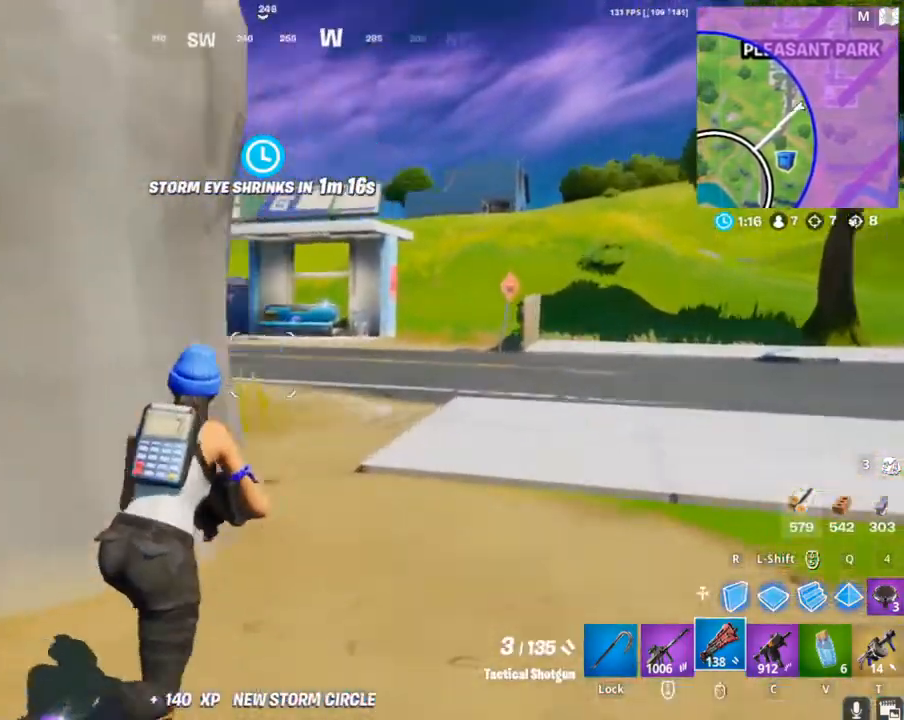
{"keys": ["d", "w"], "mouse": [], "events": []}
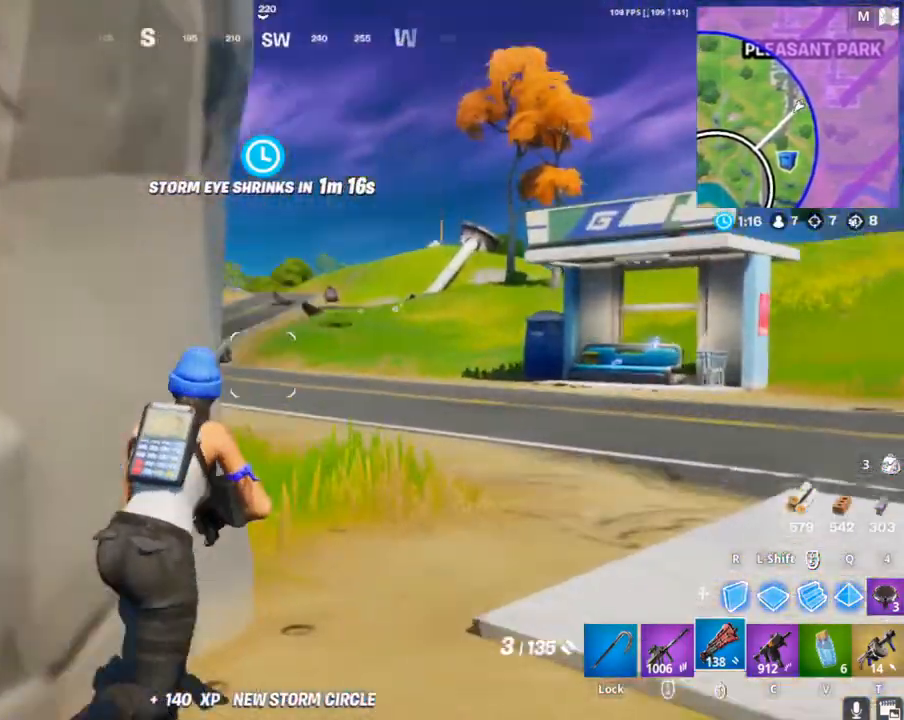
{"keys": ["d", "w"], "mouse": [], "mouse_move": "still", "events": [[100, "tab", "down"], [267, "tab", "up"]]}
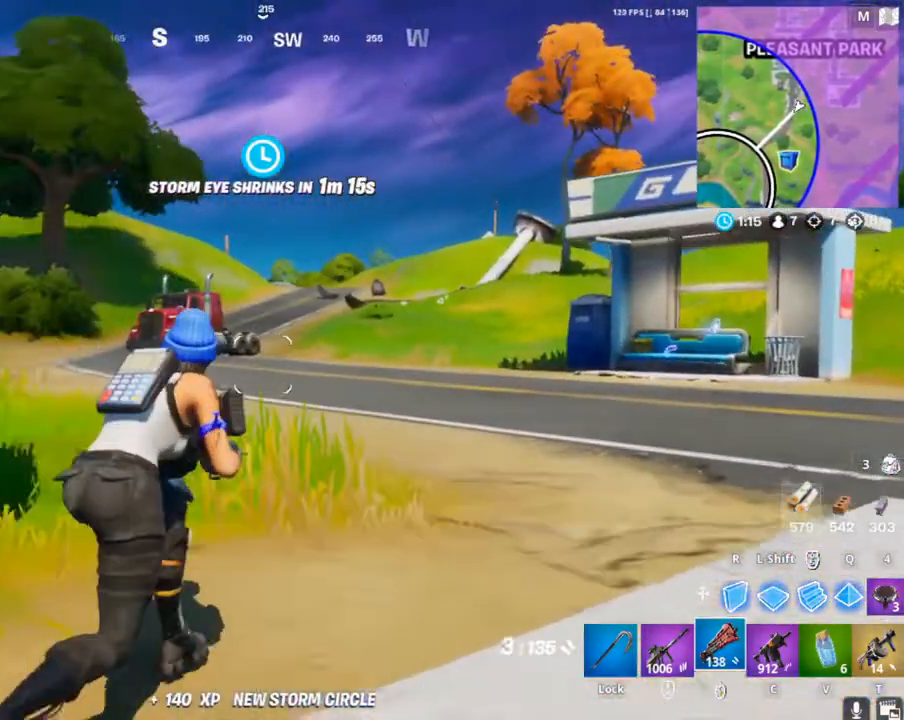
{"keys": ["a", "w"], "mouse": [], "mouse_move": "still", "events": [[67, "d", "up"], [100, "a", "down"]]}
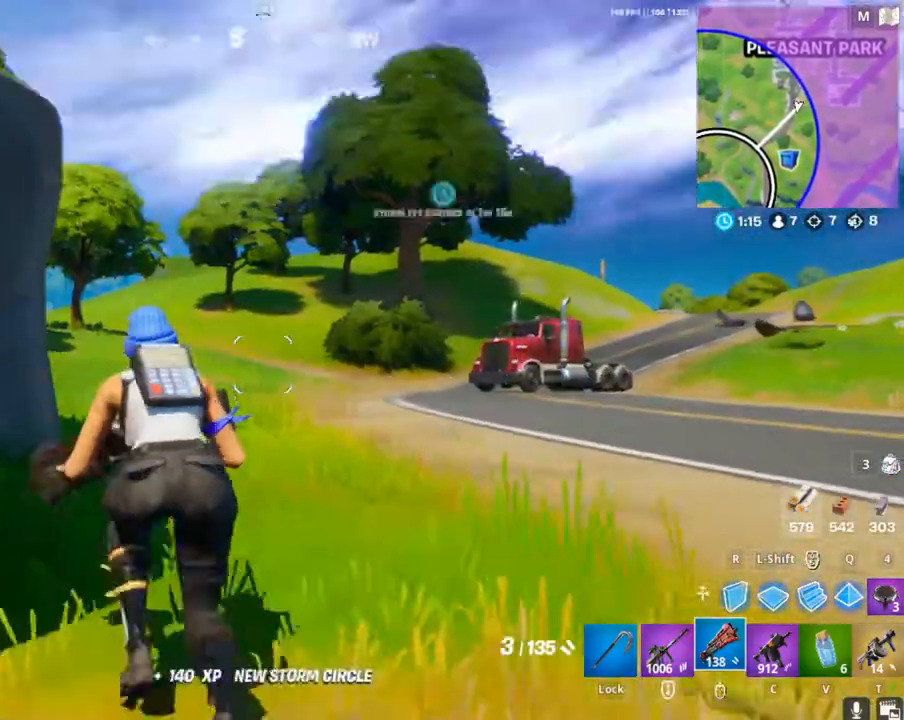
{"keys": ["a", "d", "w"], "mouse": [], "mouse_move": "still", "events": [[67, "space", "down"], [300, "space", "up"], [500, "d", "down"]]}
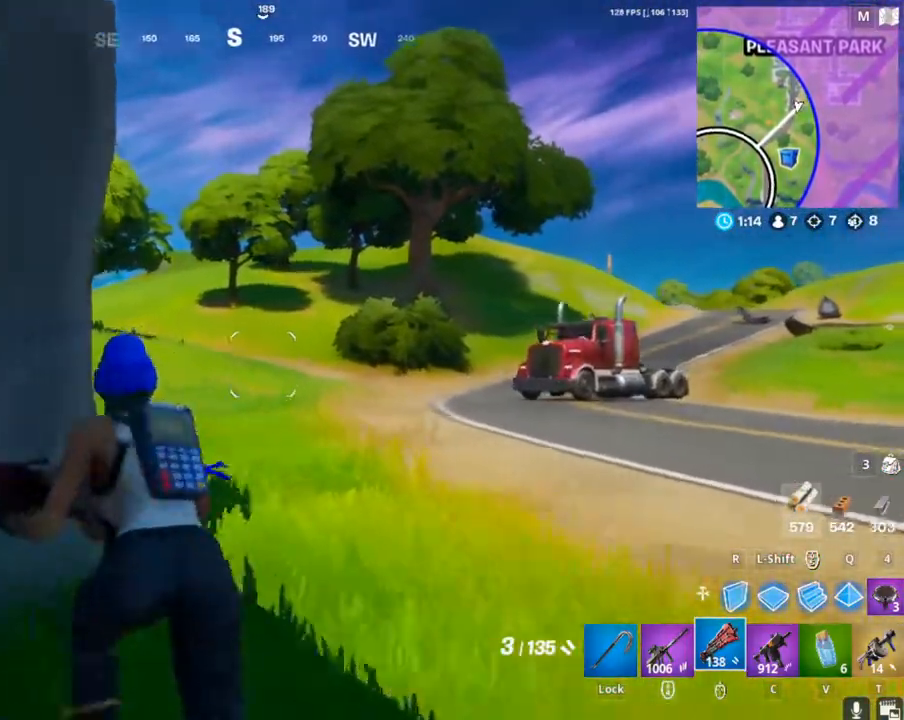
{"keys": ["a", "w"], "mouse": [], "mouse_move": "still", "events": [[433, "d", "up"]]}
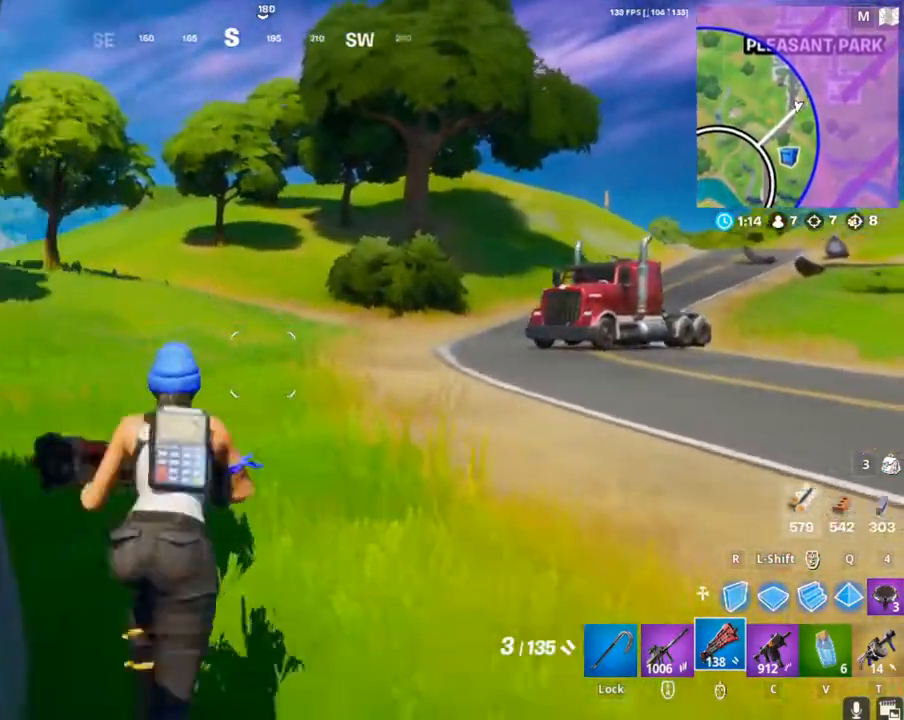
{"keys": ["a", "w"], "mouse": [], "mouse_move": "still", "events": []}
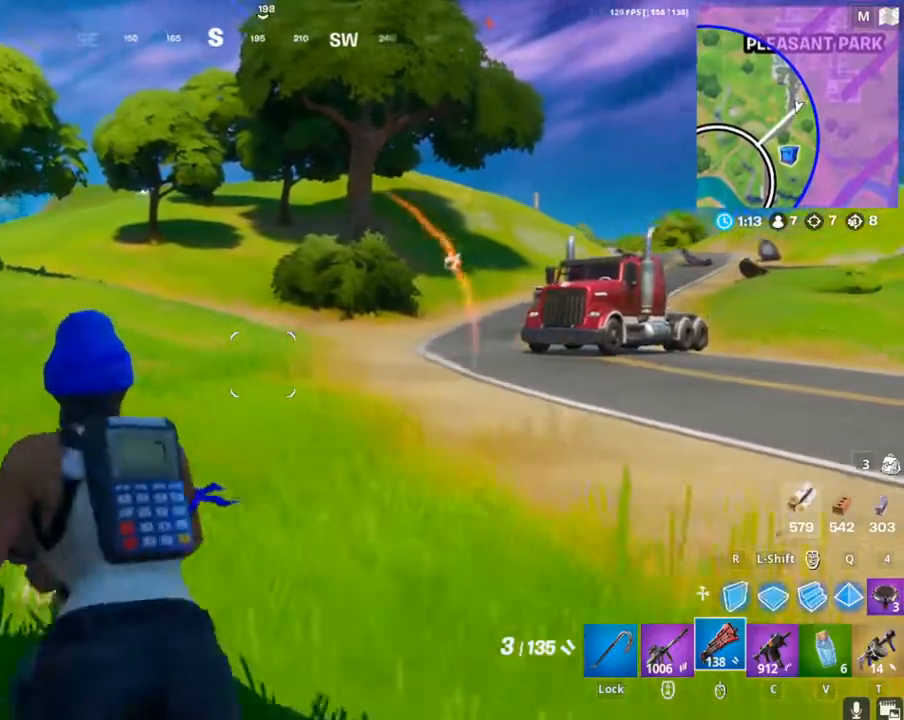
{"keys": ["a", "w"], "mouse": [], "mouse_move": "right", "events": []}
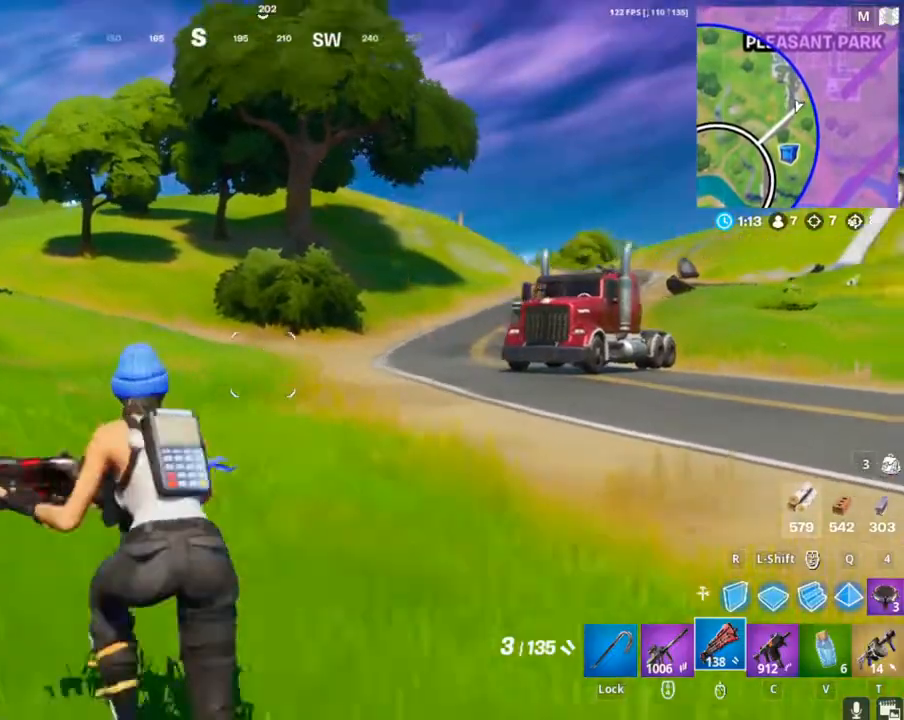
{"keys": ["a", "space", "w"], "mouse": [], "mouse_move": "right", "events": [[467, "space", "down"]]}
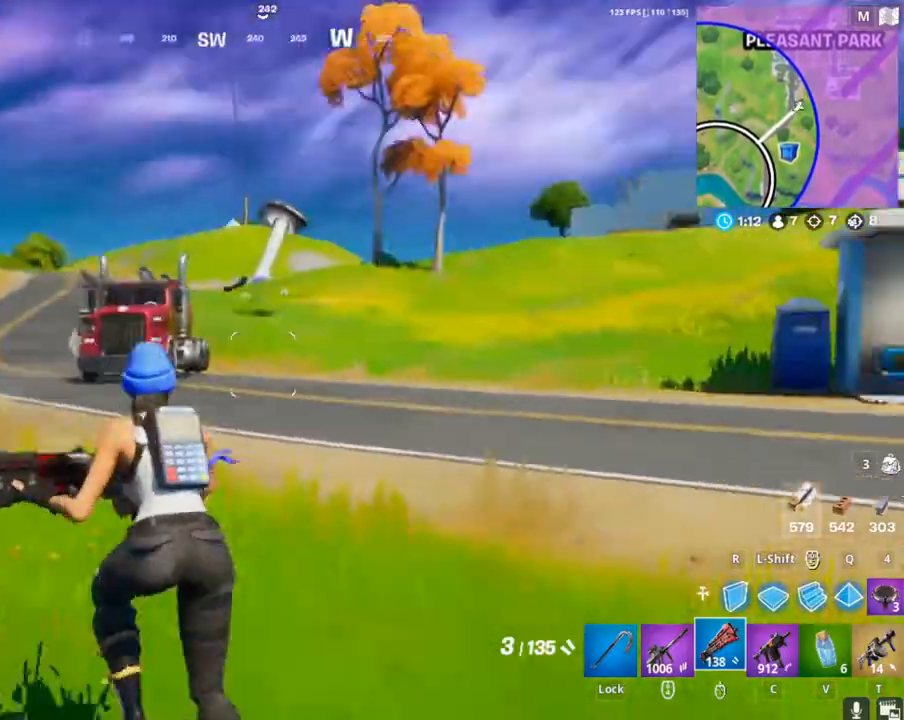
{"keys": ["a", "w"], "mouse": [], "mouse_move": "still", "events": [[167, "space", "up"]]}
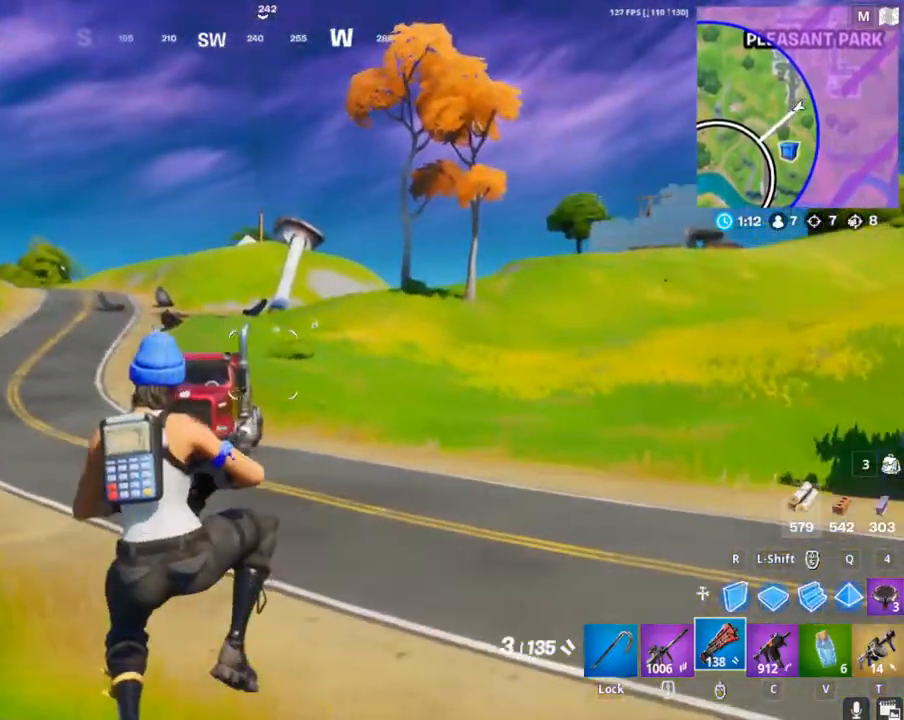
{"keys": ["a", "w"], "mouse": [], "mouse_move": "still", "events": []}
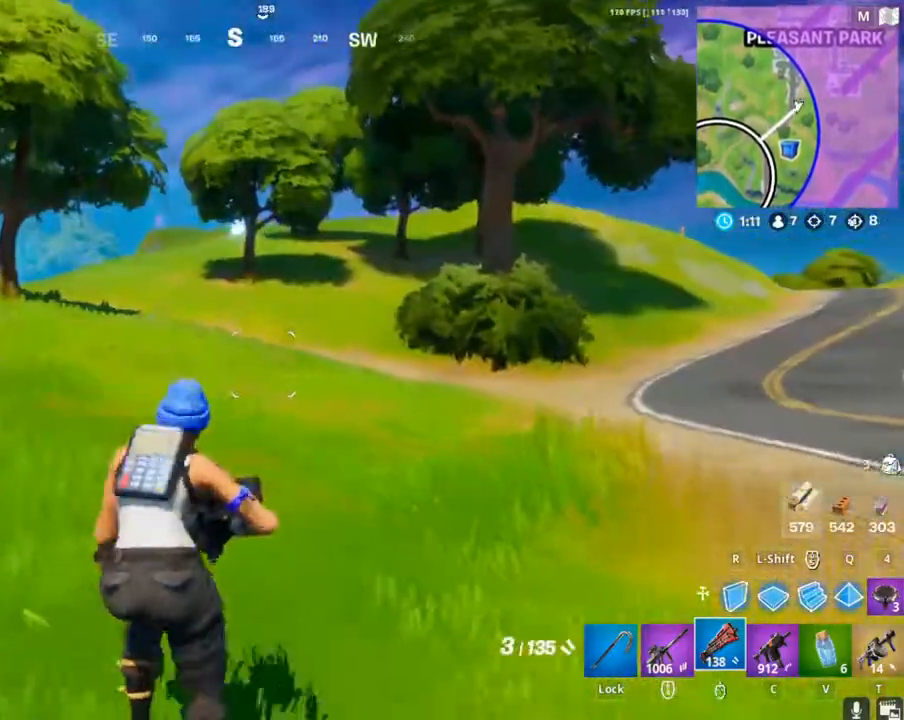
{"keys": ["a", "w"], "mouse": [], "mouse_move": "still", "events": [[133, "space", "down"], [367, "space", "up"]]}
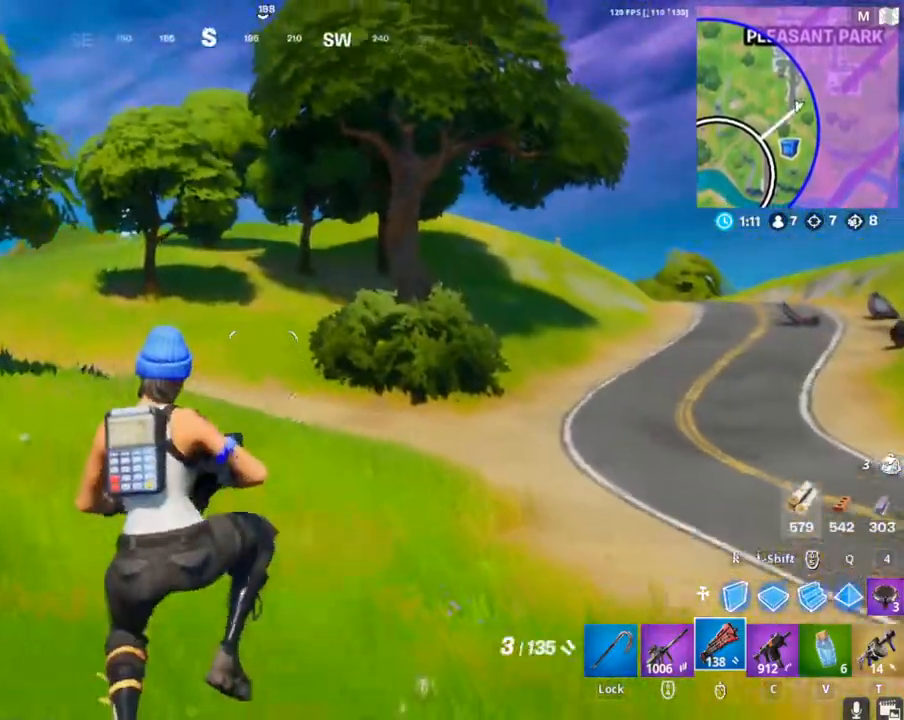
{"keys": ["a", "w"], "mouse": [], "mouse_move": "still", "events": []}
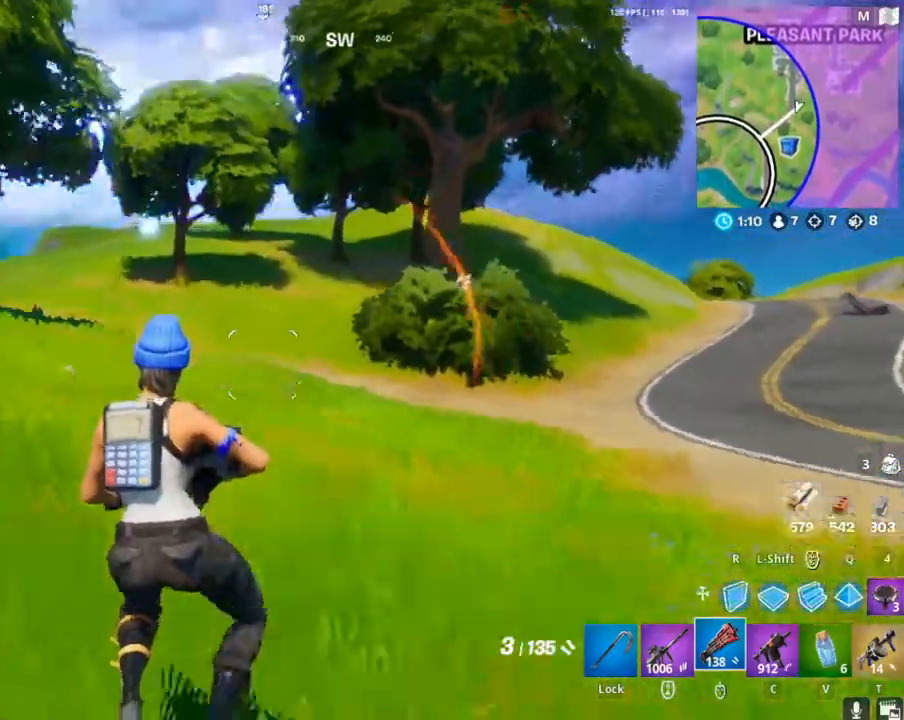
{"keys": ["w"], "mouse": [], "mouse_move": "still", "events": [[233, "space", "down"], [367, "a", "up"], [400, "space", "up"]]}
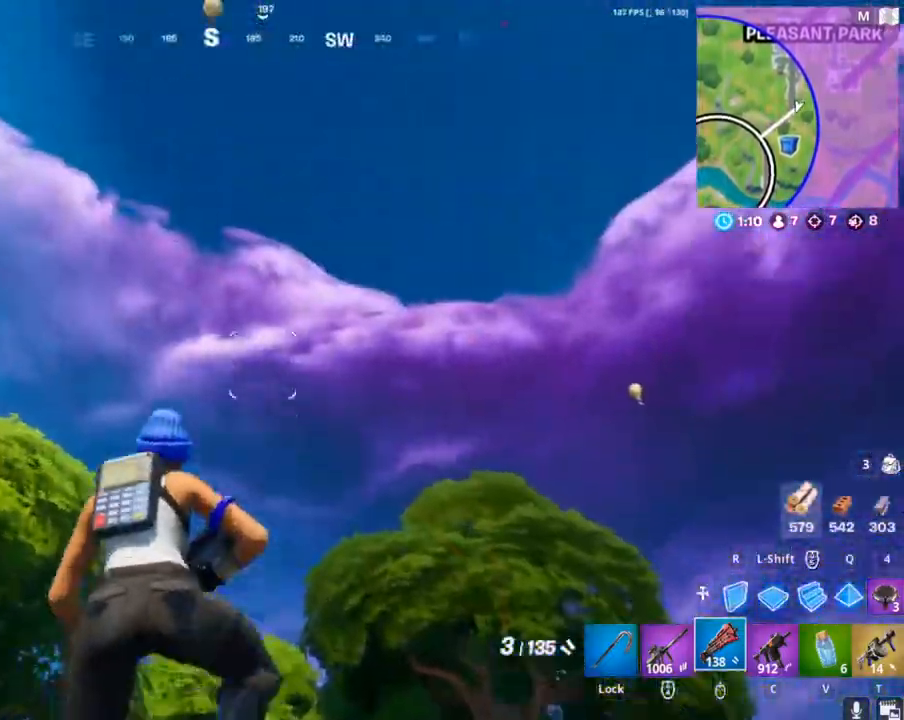
{"keys": ["w"], "mouse": [], "mouse_move": "still", "events": []}
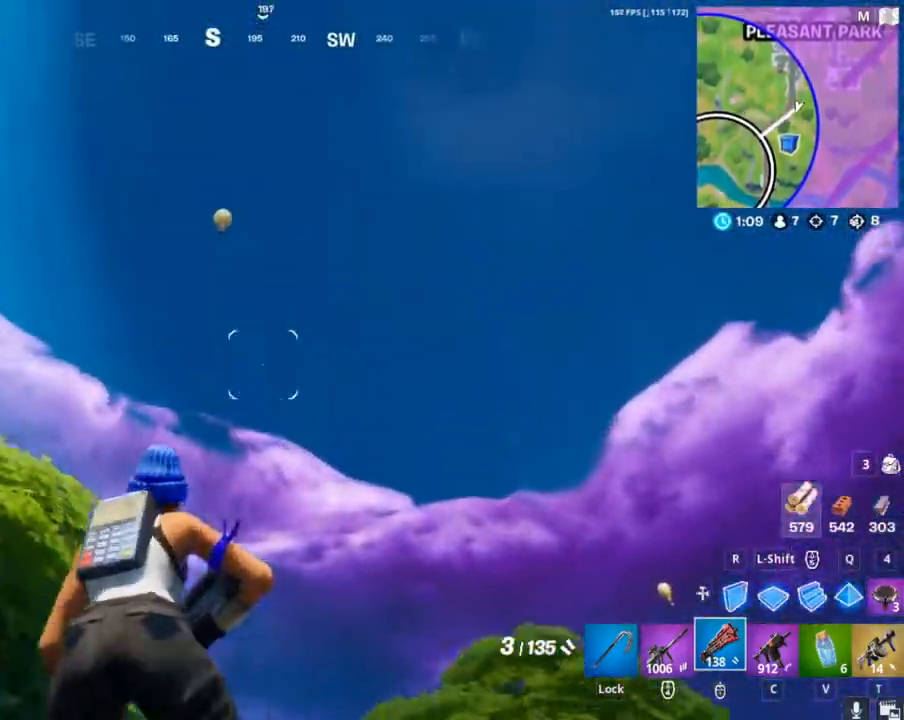
{"keys": ["w"], "mouse": [], "mouse_move": "down", "events": []}
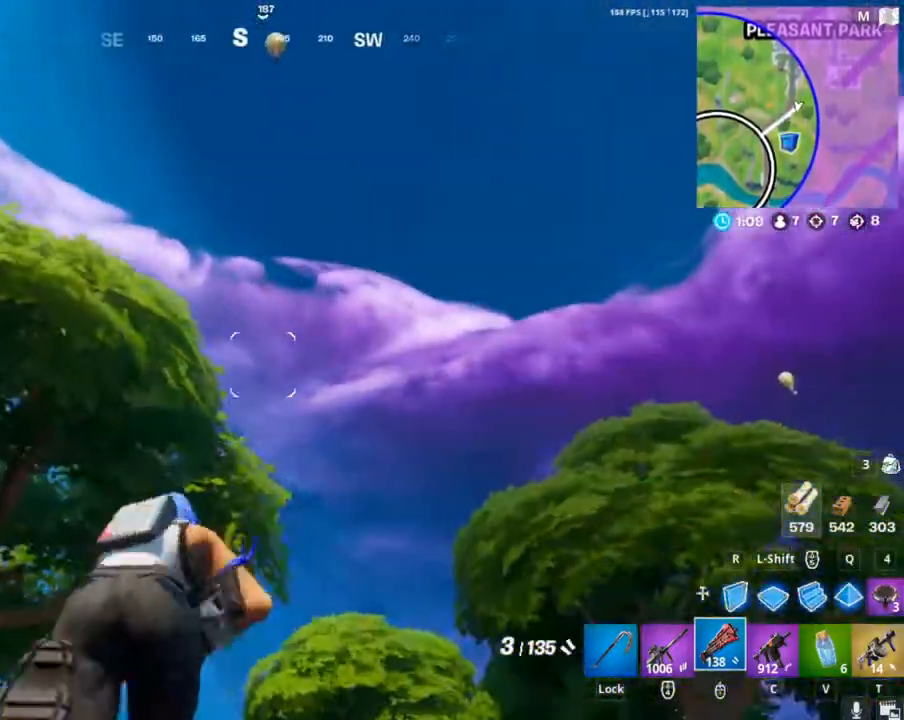
{"keys": ["a", "w"], "mouse": [], "mouse_move": "down-right", "events": [[500, "a", "down"]]}
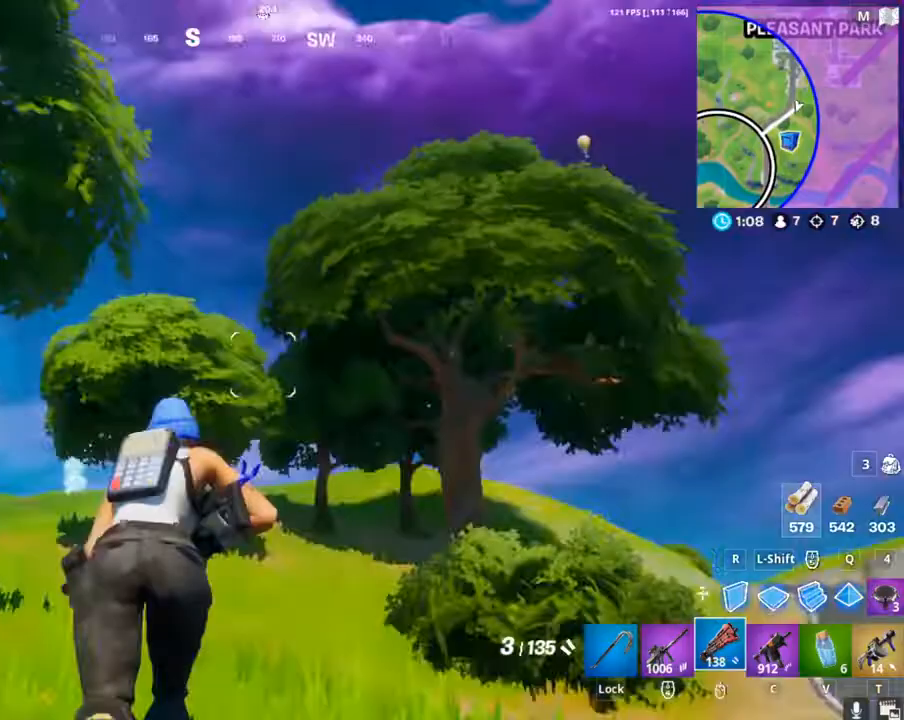
{"keys": ["a", "w"], "mouse": [], "mouse_move": "still", "events": []}
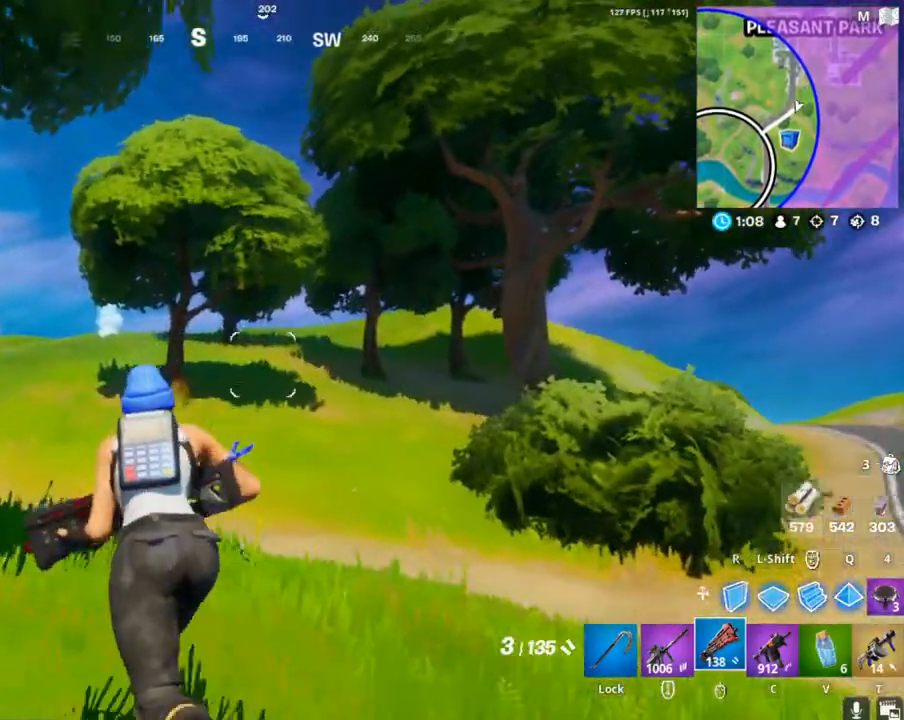
{"keys": ["a", "w"], "mouse": [], "mouse_move": "right", "events": []}